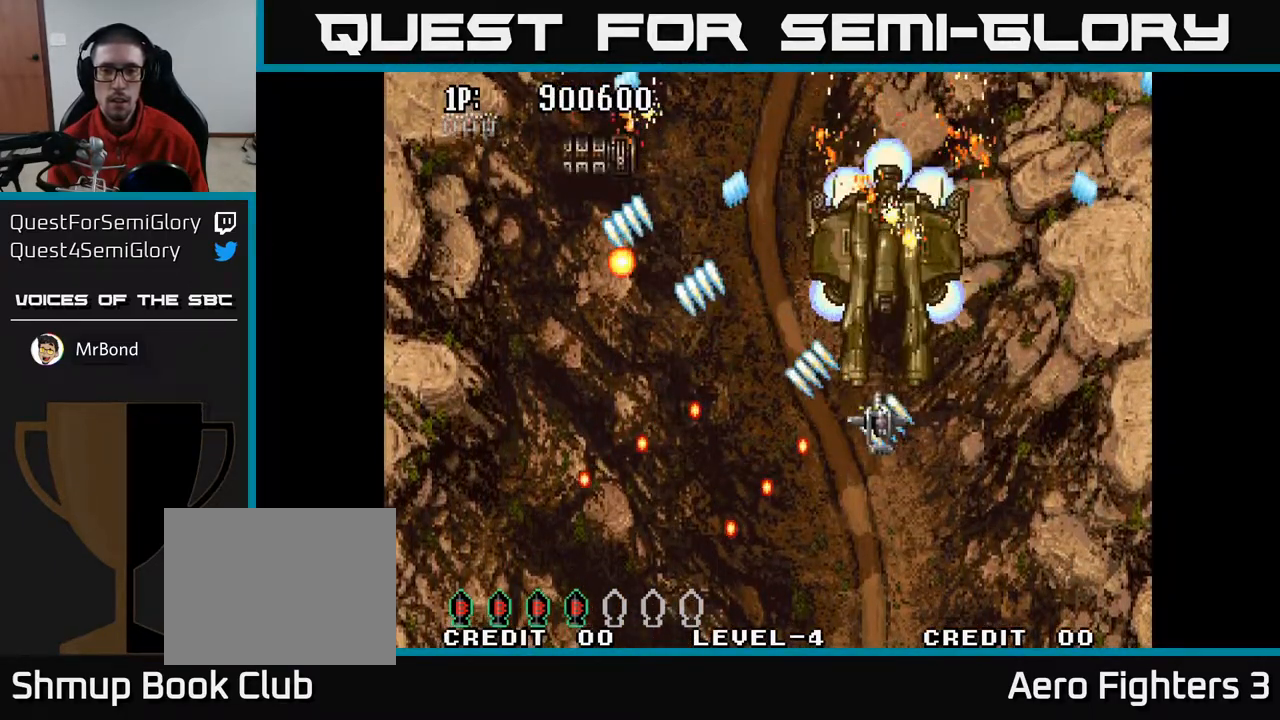
Gameplay with a controller (Xbox layout); each line is a JSON object with the inputs held at the frame after it. "events" lists button and stick changes between this image and that frame as [ms after this image, input, new state], when the widget could be followed in between.
{"buttons": ["A", "DPAD_UP", "DPAD_LEFT"], "left_stick": "center", "right_stick": "center", "events": [[133, "DPAD_DOWN", "up"], [350, "DPAD_UP", "down"]]}
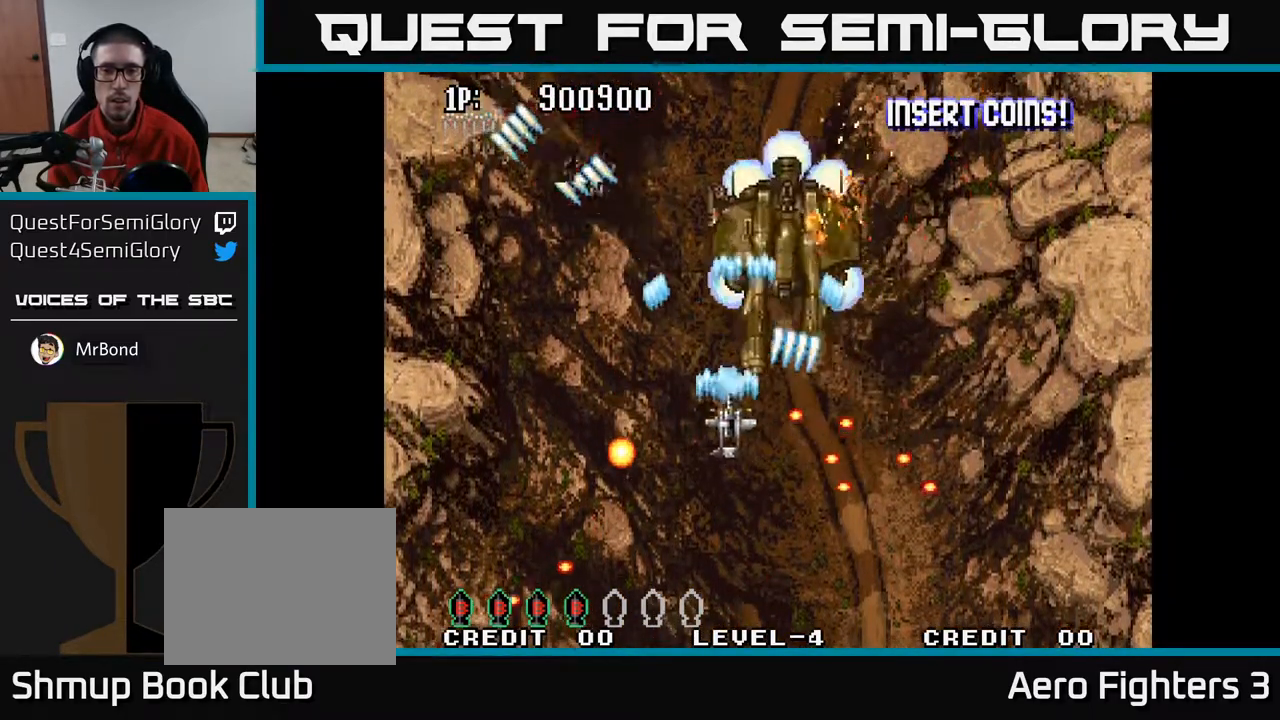
{"buttons": ["A", "DPAD_DOWN", "DPAD_RIGHT"], "left_stick": "center", "right_stick": "center", "events": [[267, "DPAD_UP", "up"], [300, "DPAD_DOWN", "down"], [317, "DPAD_LEFT", "up"], [400, "DPAD_RIGHT", "down"]]}
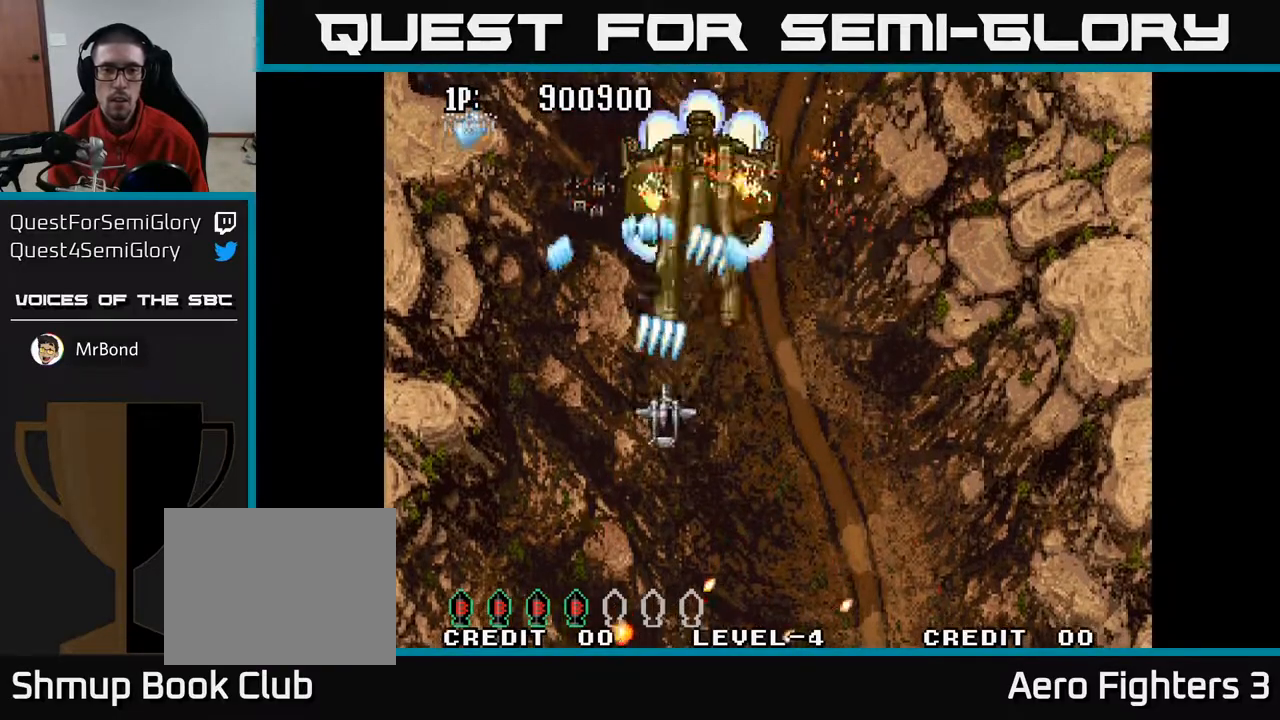
{"buttons": ["A", "DPAD_DOWN", "DPAD_LEFT"], "left_stick": "center", "right_stick": "center", "events": [[283, "DPAD_RIGHT", "up"], [300, "DPAD_DOWN", "up"], [350, "DPAD_LEFT", "down"], [450, "DPAD_DOWN", "down"]]}
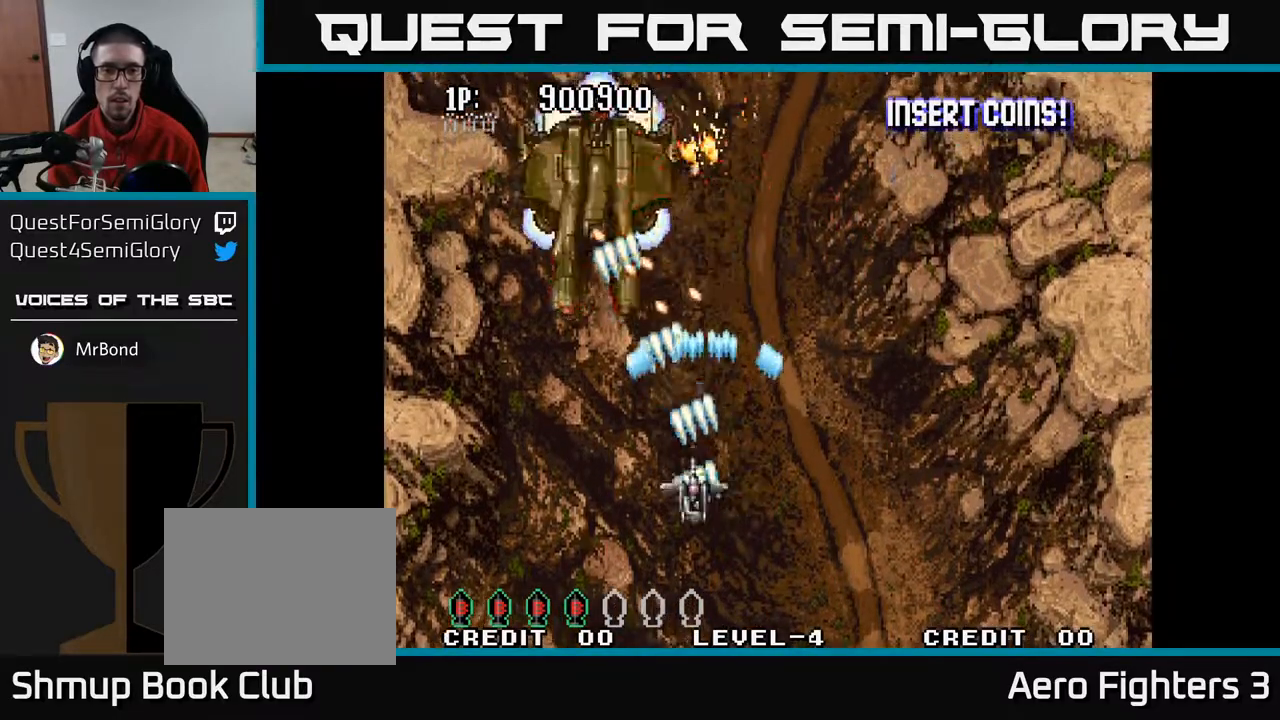
{"buttons": ["A", "DPAD_UP", "DPAD_LEFT"], "left_stick": "center", "right_stick": "center", "events": [[83, "DPAD_DOWN", "up"], [317, "DPAD_UP", "down"]]}
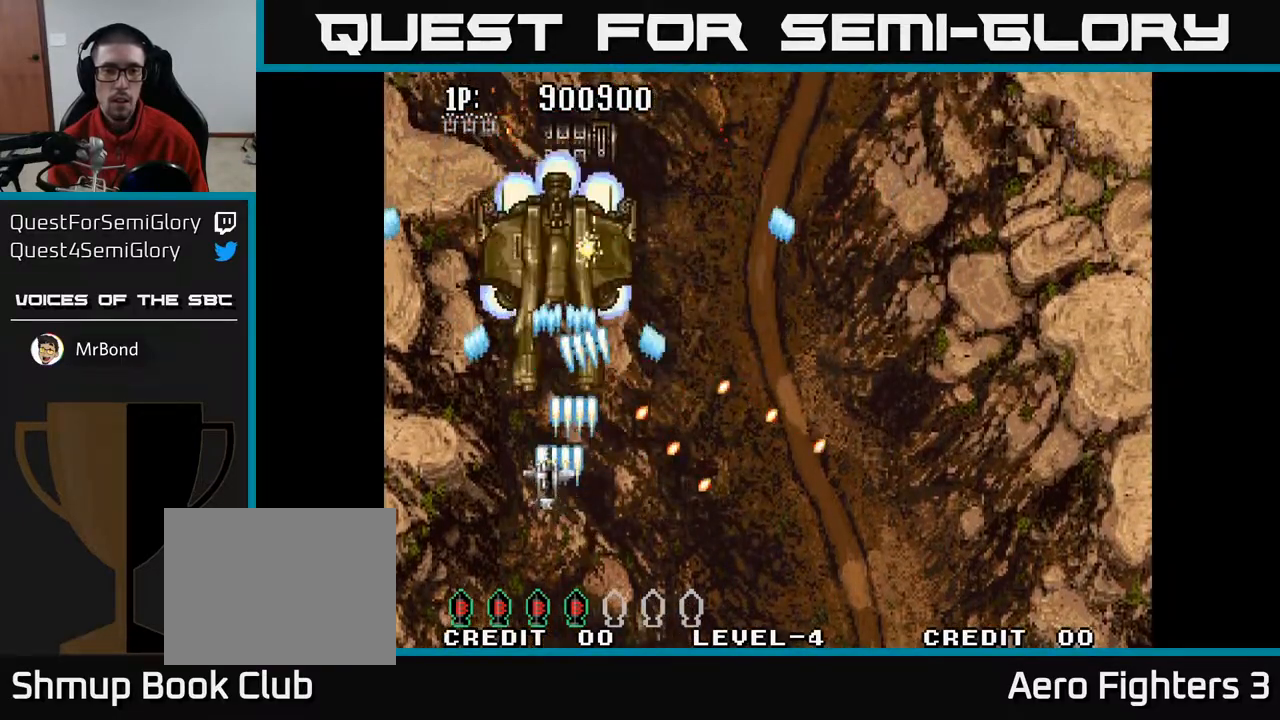
{"buttons": ["A", "DPAD_RIGHT"], "left_stick": "center", "right_stick": "center", "events": [[33, "DPAD_LEFT", "up"], [67, "DPAD_UP", "up"], [100, "DPAD_DOWN", "down"], [167, "DPAD_RIGHT", "down"], [267, "DPAD_DOWN", "up"]]}
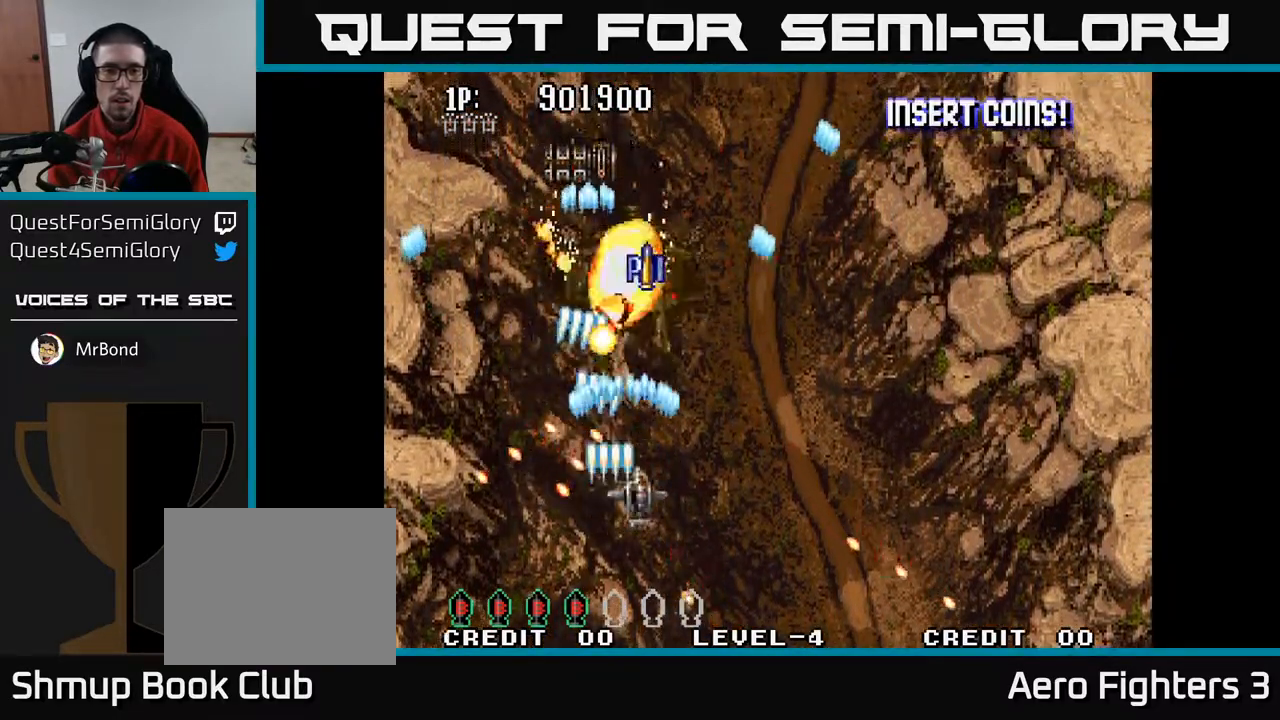
{"buttons": ["A", "DPAD_DOWN"], "left_stick": "center", "right_stick": "center", "events": [[67, "DPAD_UP", "down"], [383, "DPAD_RIGHT", "up"], [383, "DPAD_UP", "up"], [400, "DPAD_RIGHT", "down"], [417, "DPAD_DOWN", "down"], [417, "DPAD_RIGHT", "up"]]}
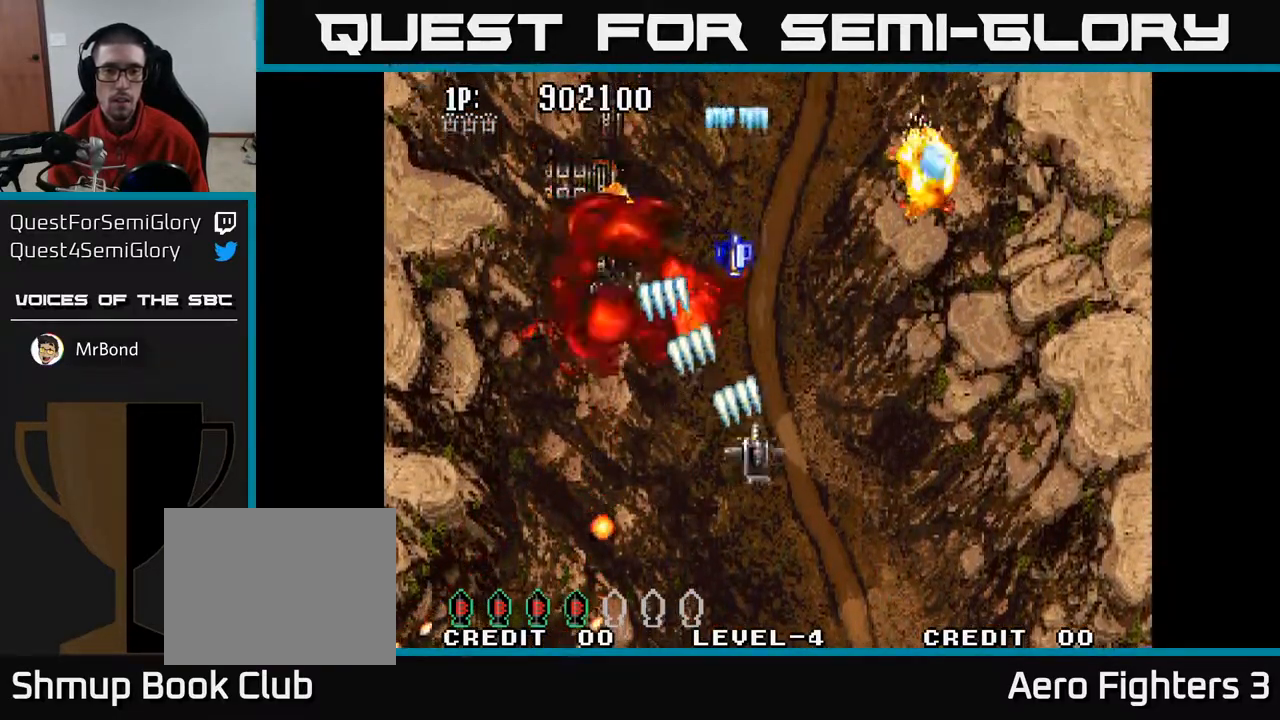
{"buttons": ["A", "DPAD_RIGHT"], "left_stick": "center", "right_stick": "center", "events": [[167, "DPAD_LEFT", "down"], [317, "DPAD_LEFT", "up"], [350, "DPAD_RIGHT", "down"], [367, "DPAD_DOWN", "up"]]}
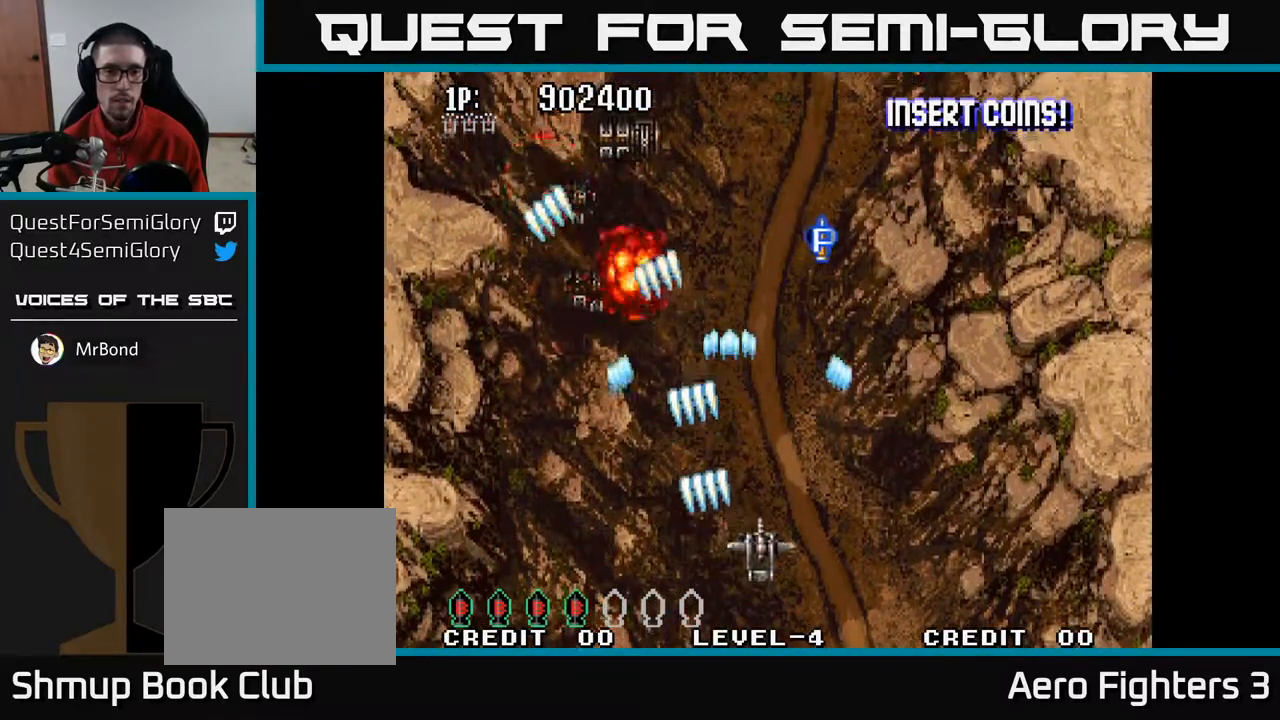
{"buttons": ["A", "DPAD_DOWN"], "left_stick": "center", "right_stick": "center", "events": [[33, "DPAD_UP", "down"], [50, "DPAD_RIGHT", "up"], [200, "DPAD_RIGHT", "down"], [233, "DPAD_RIGHT", "up"], [367, "DPAD_LEFT", "down"], [383, "DPAD_UP", "up"], [483, "DPAD_DOWN", "down"], [500, "DPAD_LEFT", "up"]]}
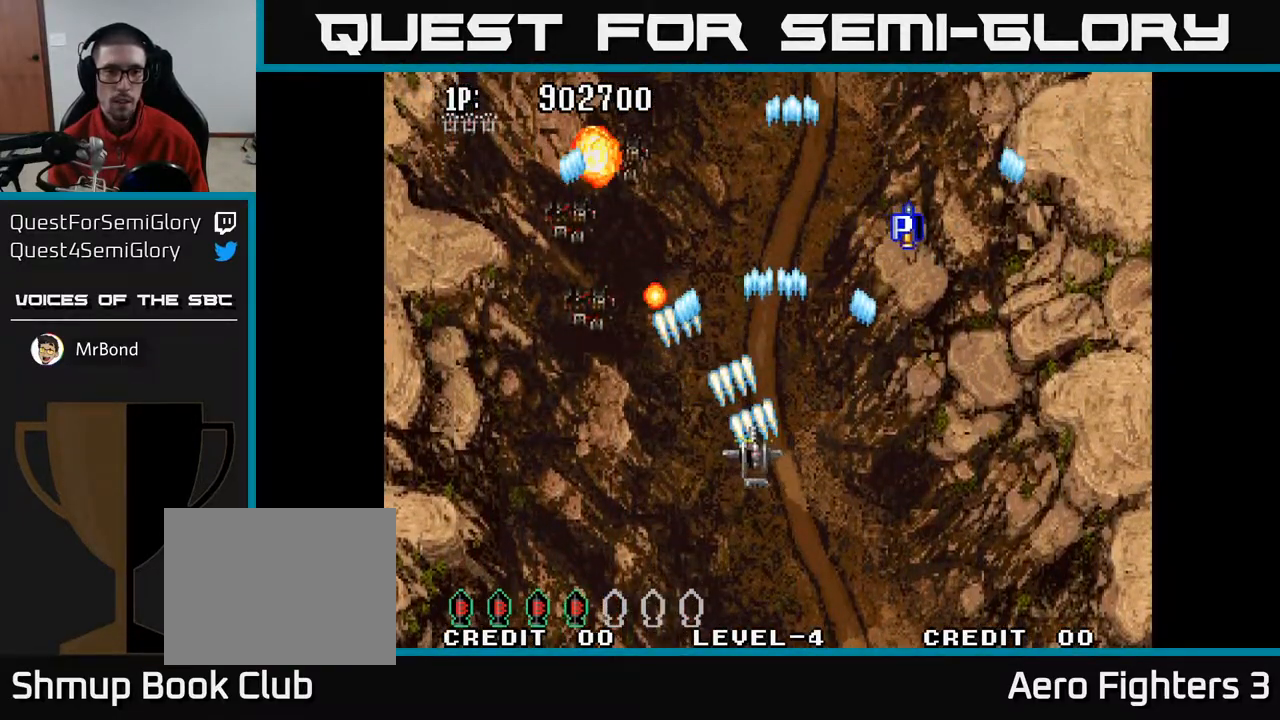
{"buttons": ["A", "DPAD_DOWN", "DPAD_LEFT"], "left_stick": "center", "right_stick": "center", "events": [[50, "DPAD_RIGHT", "down"], [100, "DPAD_DOWN", "up"], [150, "DPAD_UP", "down"], [200, "DPAD_RIGHT", "up"], [333, "DPAD_LEFT", "down"], [367, "DPAD_UP", "up"], [467, "DPAD_DOWN", "down"]]}
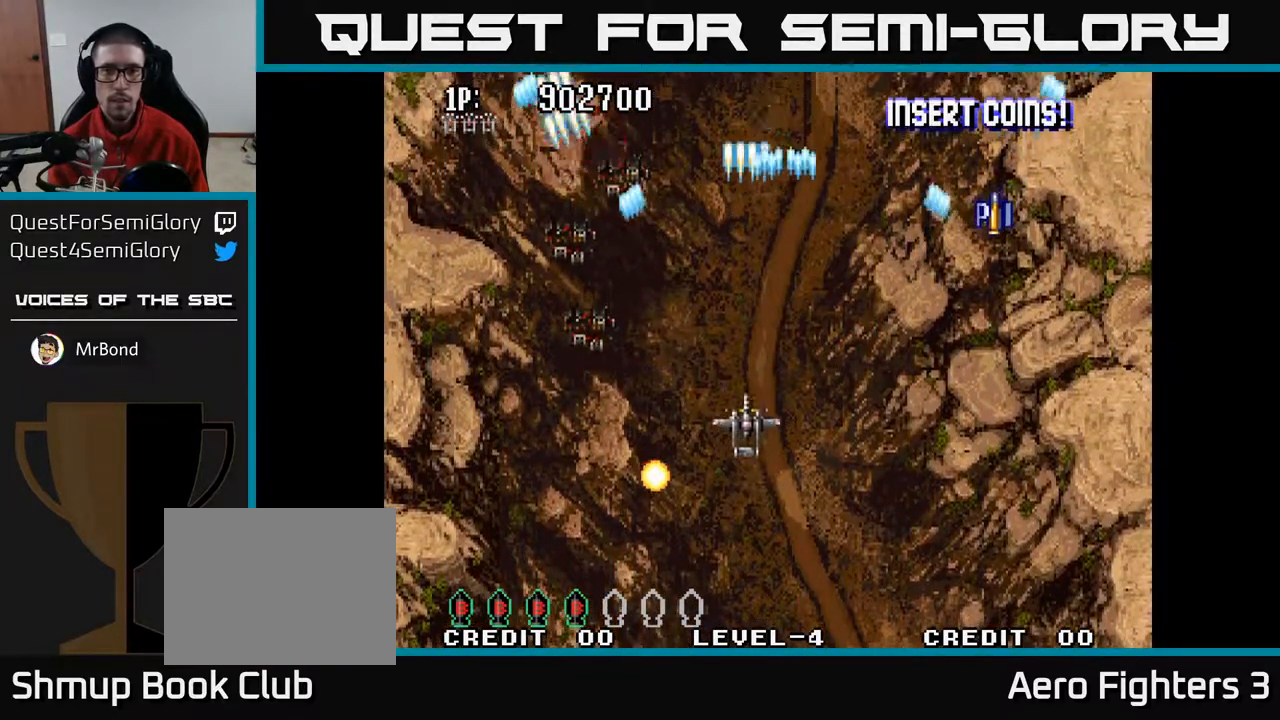
{"buttons": ["A", "DPAD_UP", "DPAD_LEFT"], "left_stick": "center", "right_stick": "center", "events": [[117, "DPAD_LEFT", "up"], [250, "DPAD_RIGHT", "down"], [283, "DPAD_DOWN", "up"], [467, "DPAD_RIGHT", "up"], [500, "DPAD_LEFT", "down"], [500, "DPAD_UP", "down"]]}
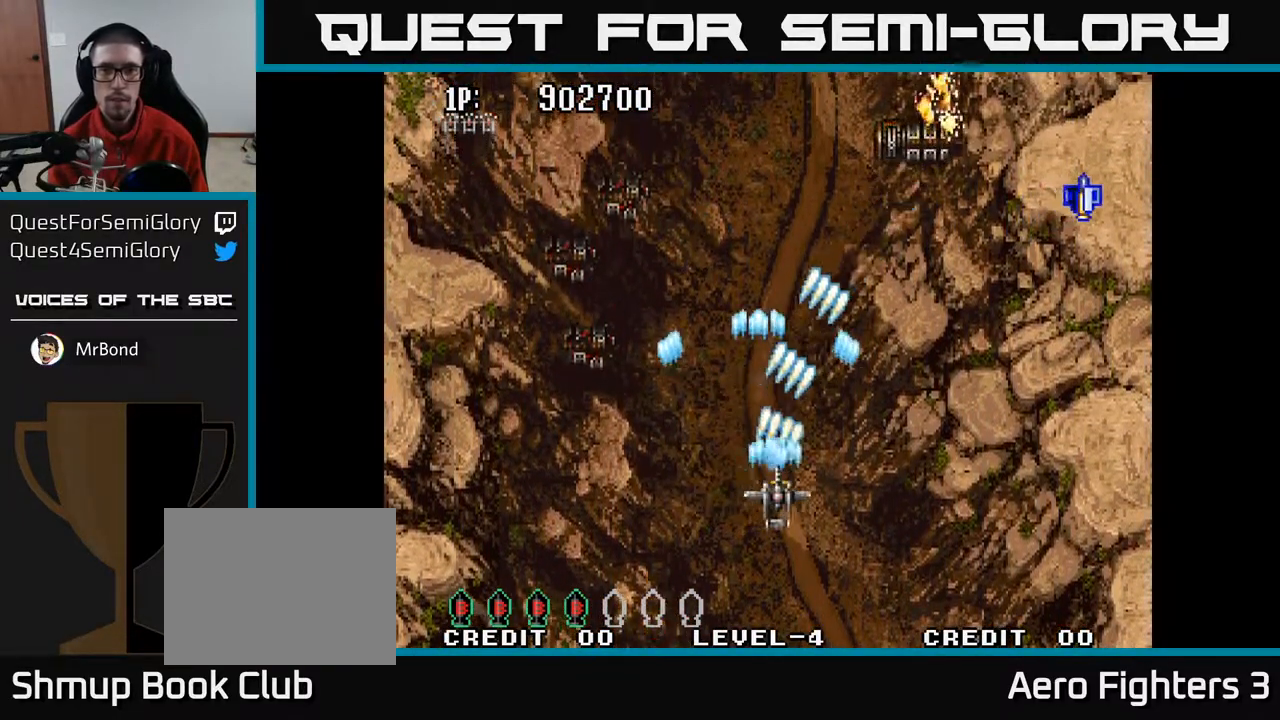
{"buttons": ["A", "DPAD_DOWN"], "left_stick": "center", "right_stick": "center", "events": [[183, "DPAD_LEFT", "up"], [400, "DPAD_UP", "up"], [450, "DPAD_RIGHT", "down"], [483, "DPAD_DOWN", "down"], [500, "DPAD_RIGHT", "up"]]}
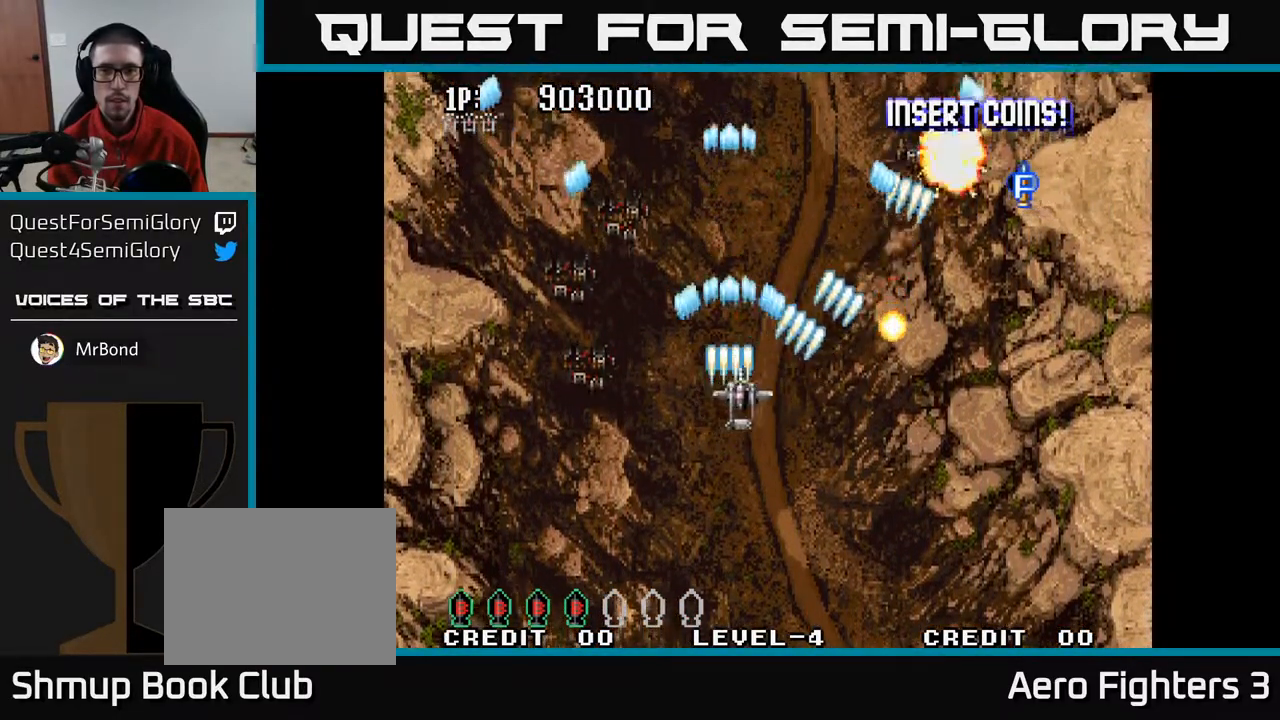
{"buttons": ["A", "DPAD_RIGHT"], "left_stick": "center", "right_stick": "center", "events": [[283, "DPAD_DOWN", "up"], [333, "DPAD_UP", "down"], [433, "DPAD_UP", "up"], [450, "DPAD_RIGHT", "down"]]}
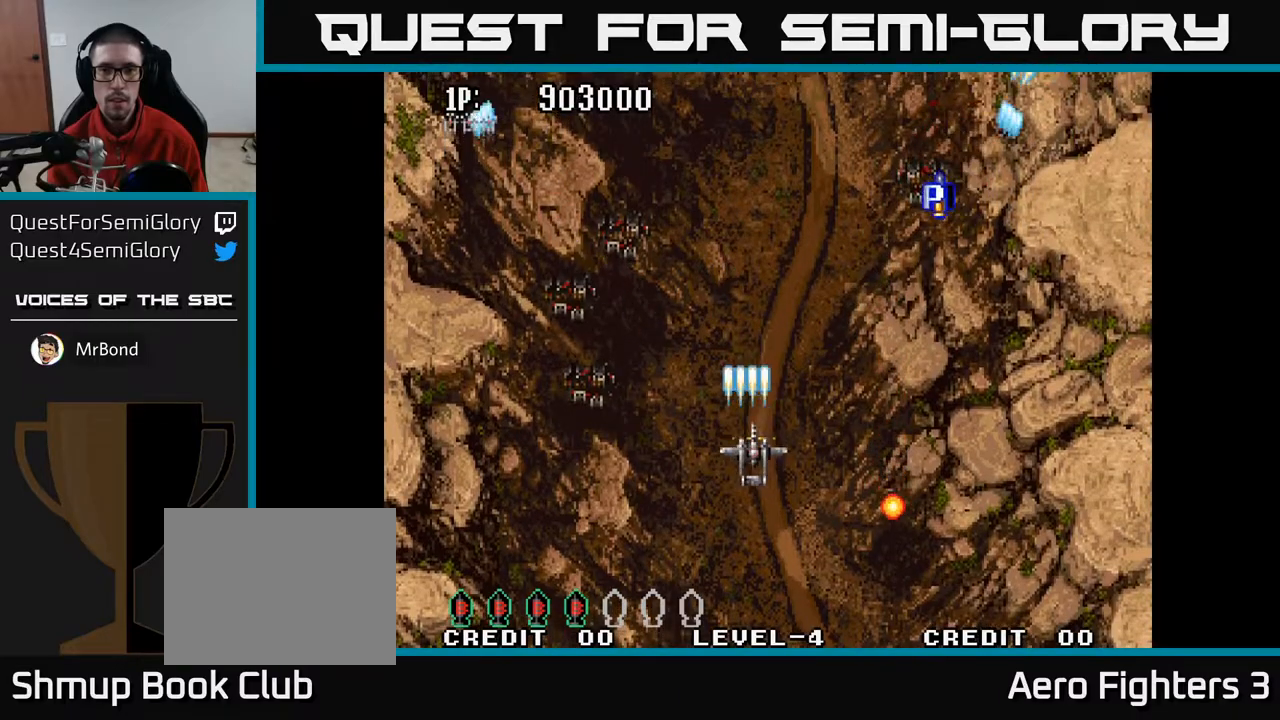
{"buttons": ["A", "DPAD_LEFT"], "left_stick": "center", "right_stick": "center", "events": [[150, "DPAD_DOWN", "down"], [150, "DPAD_RIGHT", "up"], [350, "DPAD_LEFT", "down"], [383, "DPAD_DOWN", "up"]]}
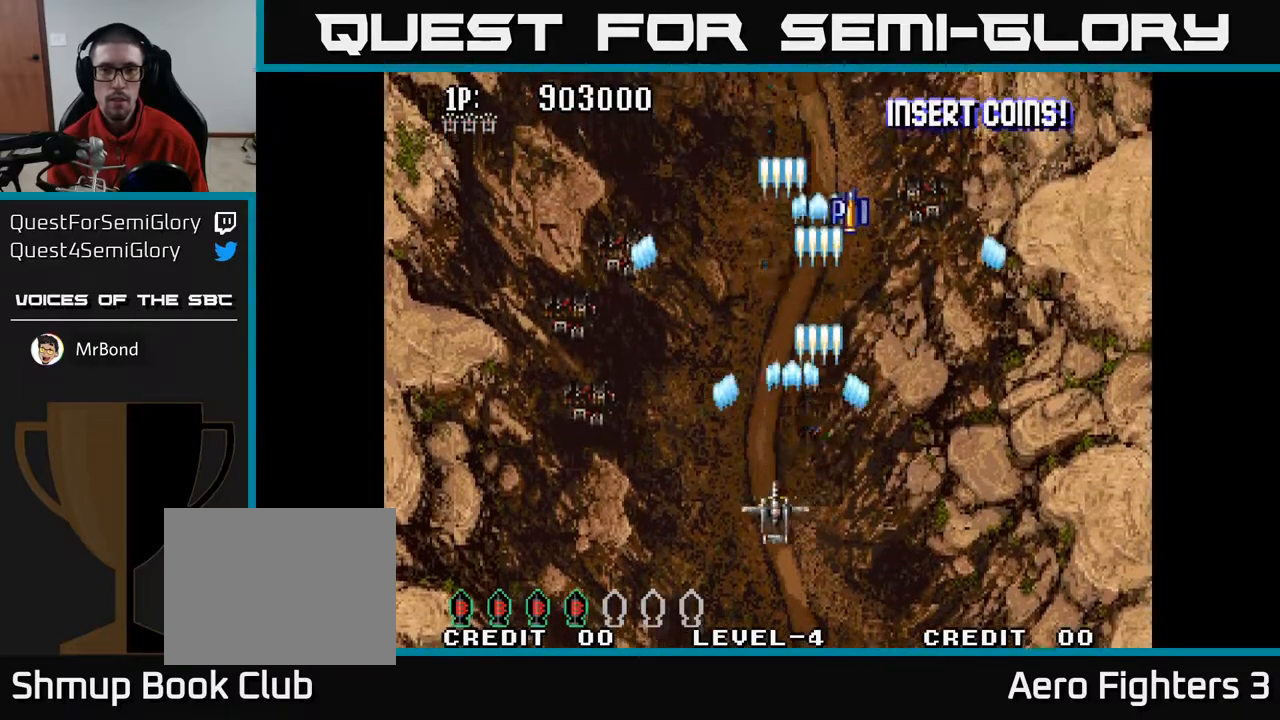
{"buttons": ["A", "DPAD_RIGHT"], "left_stick": "center", "right_stick": "center", "events": [[333, "DPAD_LEFT", "up"], [333, "DPAD_UP", "down"], [367, "DPAD_RIGHT", "down"], [417, "DPAD_UP", "up"]]}
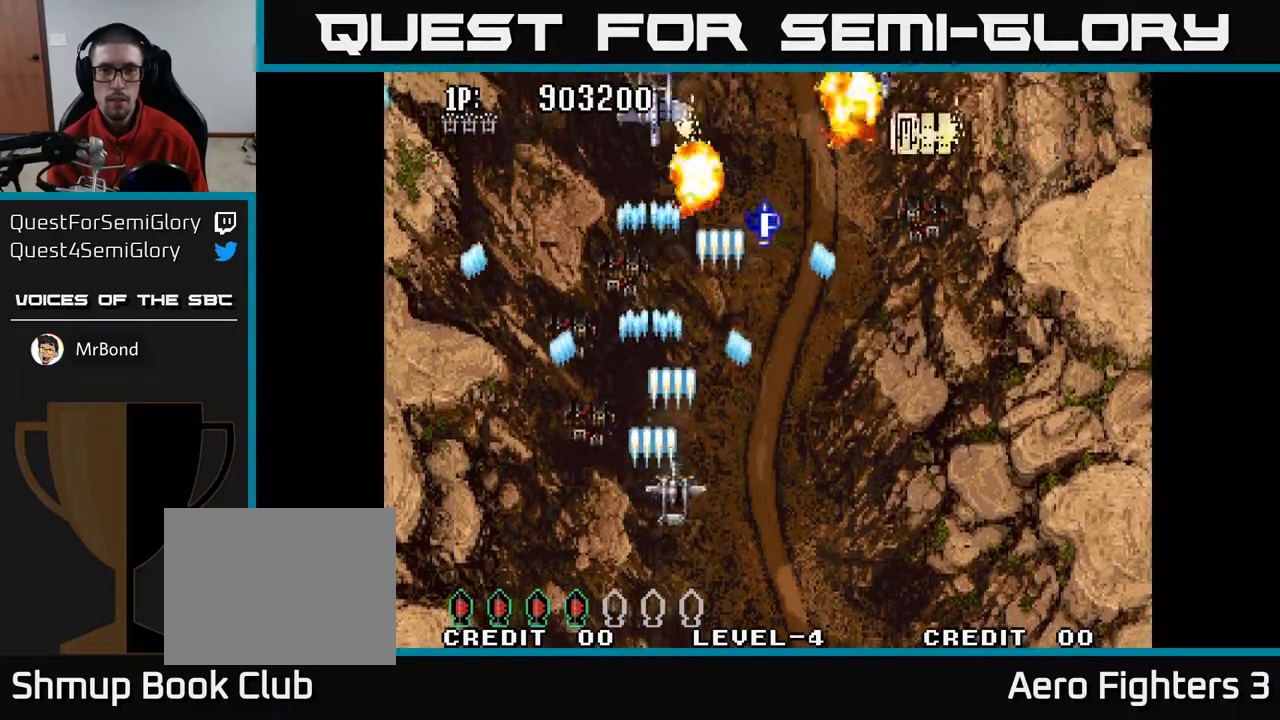
{"buttons": ["A", "DPAD_LEFT"], "left_stick": "center", "right_stick": "center", "events": [[350, "DPAD_DOWN", "down"], [367, "DPAD_RIGHT", "up"], [433, "DPAD_LEFT", "down"], [483, "DPAD_DOWN", "up"]]}
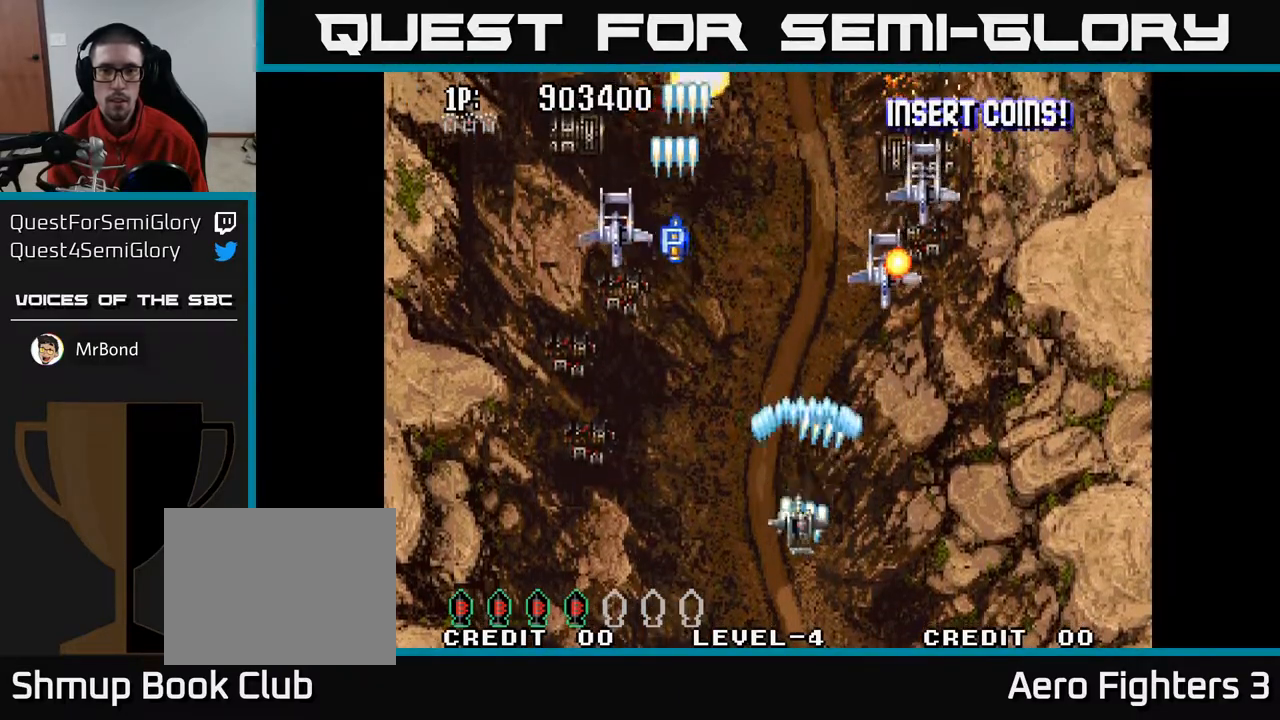
{"buttons": ["A", "DPAD_UP"], "left_stick": "center", "right_stick": "center", "events": [[133, "DPAD_DOWN", "down"], [167, "DPAD_LEFT", "up"], [300, "DPAD_LEFT", "down"], [317, "DPAD_DOWN", "up"], [433, "DPAD_LEFT", "up"], [450, "DPAD_UP", "down"]]}
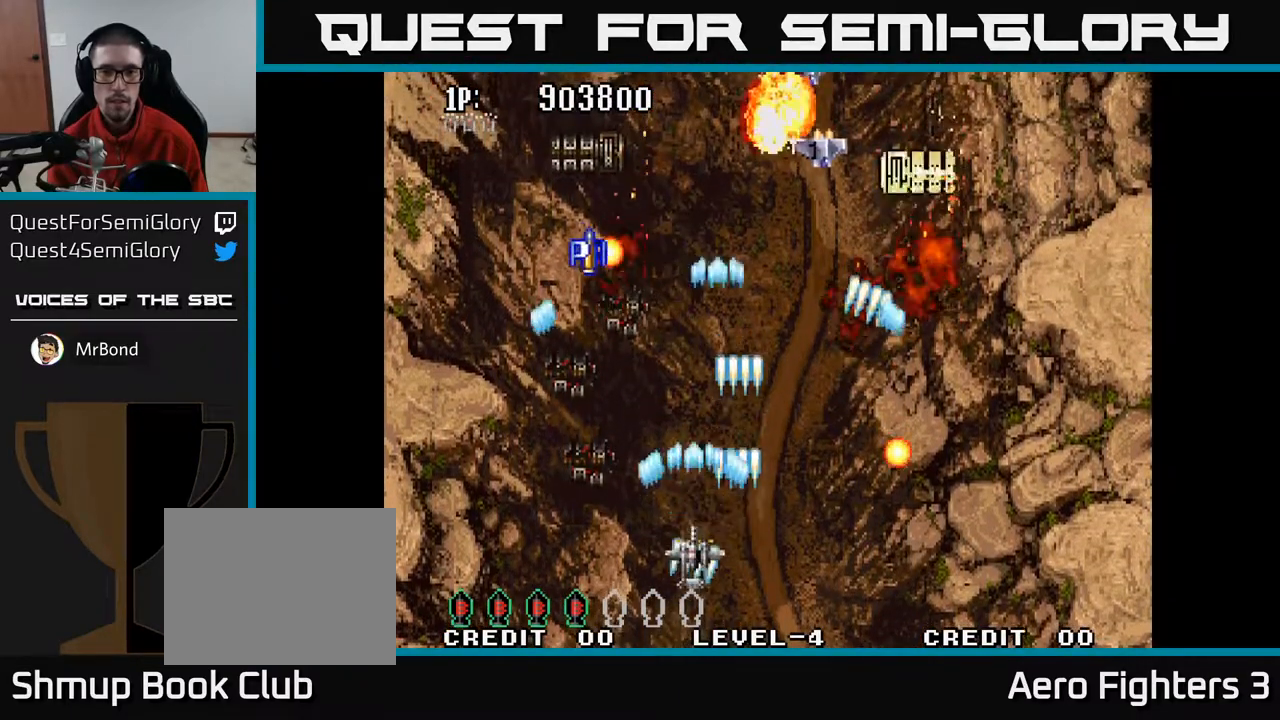
{"buttons": ["A", "DPAD_DOWN", "DPAD_RIGHT"], "left_stick": "center", "right_stick": "center", "events": [[50, "DPAD_RIGHT", "down"], [50, "DPAD_UP", "up"], [167, "DPAD_UP", "down"], [200, "DPAD_RIGHT", "up"], [367, "DPAD_UP", "up"], [417, "DPAD_DOWN", "down"], [450, "DPAD_RIGHT", "down"]]}
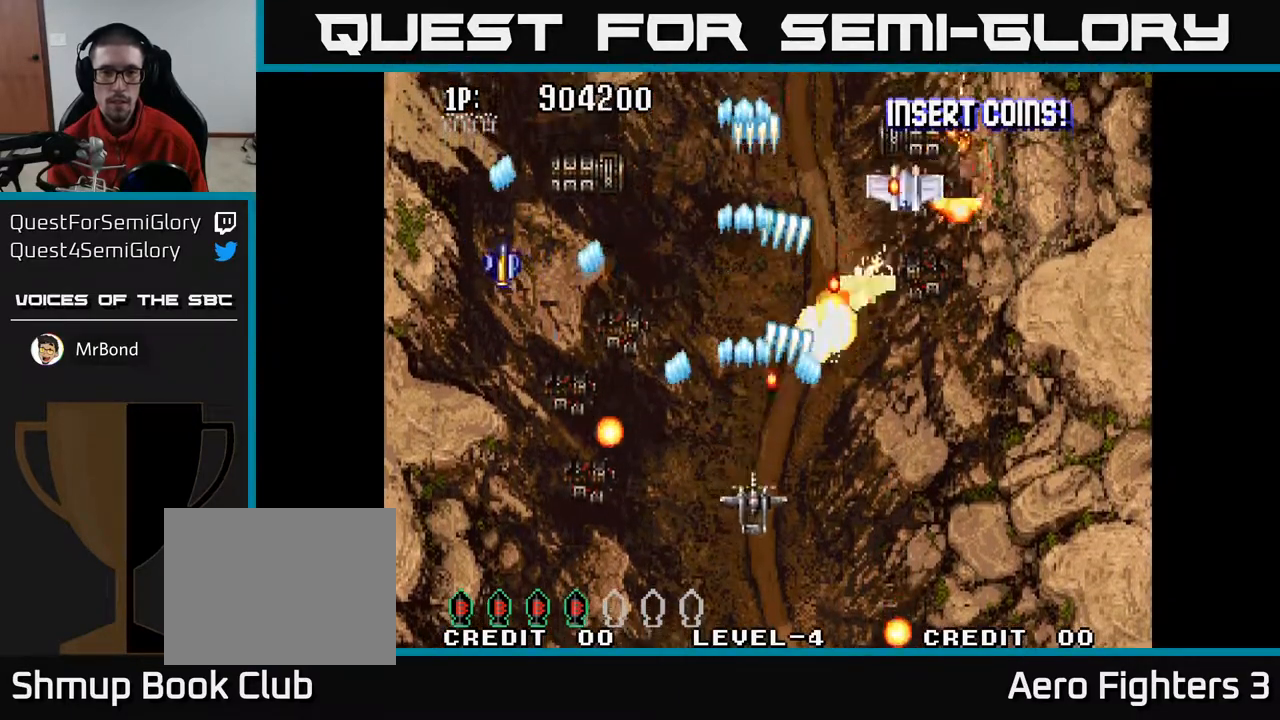
{"buttons": ["A", "DPAD_UP", "DPAD_LEFT"], "left_stick": "center", "right_stick": "center", "events": [[33, "DPAD_RIGHT", "up"], [83, "DPAD_LEFT", "down"], [167, "DPAD_DOWN", "up"], [500, "DPAD_UP", "down"]]}
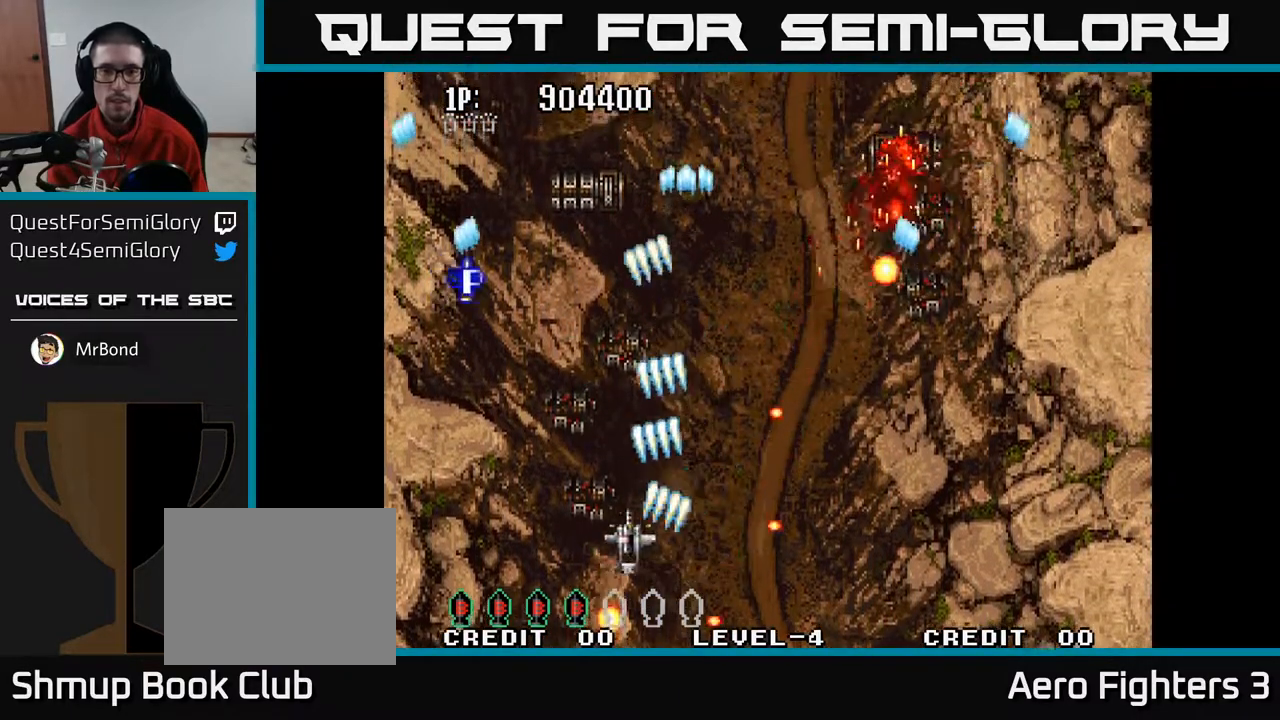
{"buttons": ["A", "DPAD_DOWN", "DPAD_RIGHT"], "left_stick": "center", "right_stick": "center", "events": [[17, "DPAD_LEFT", "up"], [400, "DPAD_UP", "up"], [450, "DPAD_DOWN", "down"], [483, "DPAD_RIGHT", "down"]]}
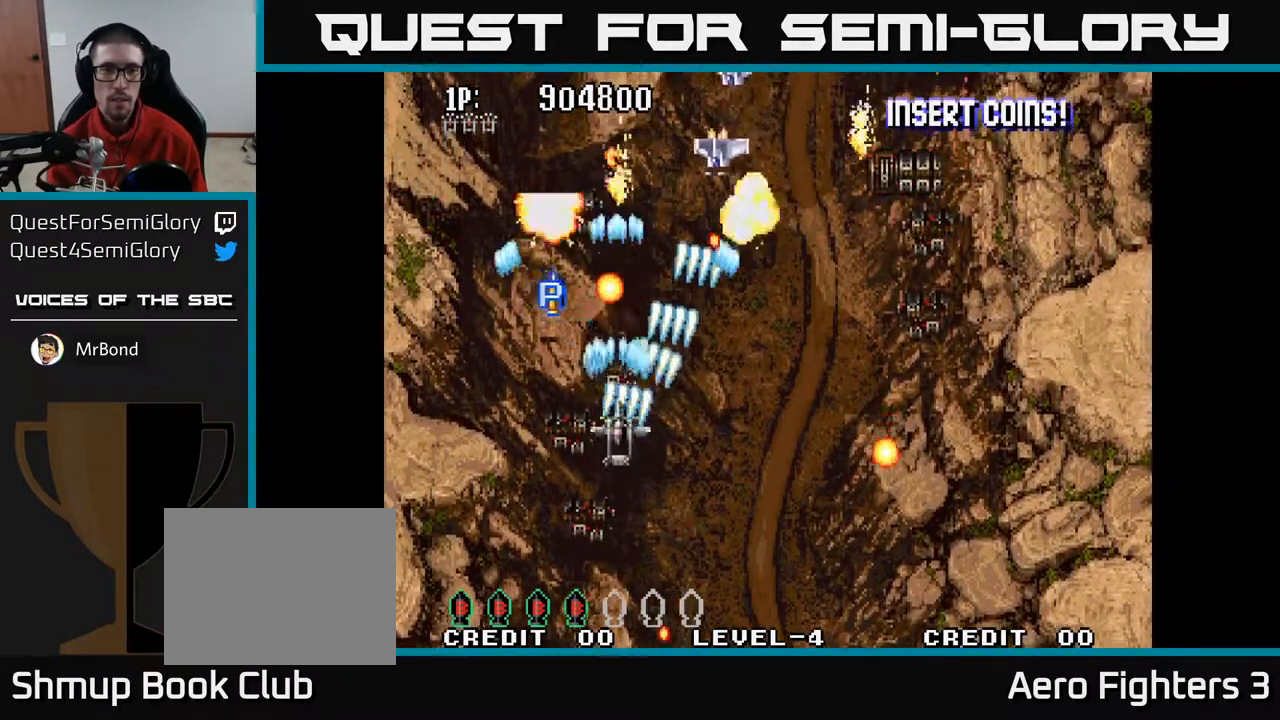
{"buttons": ["A", "DPAD_UP", "DPAD_RIGHT"], "left_stick": "center", "right_stick": "center", "events": [[350, "DPAD_DOWN", "up"], [433, "DPAD_UP", "down"]]}
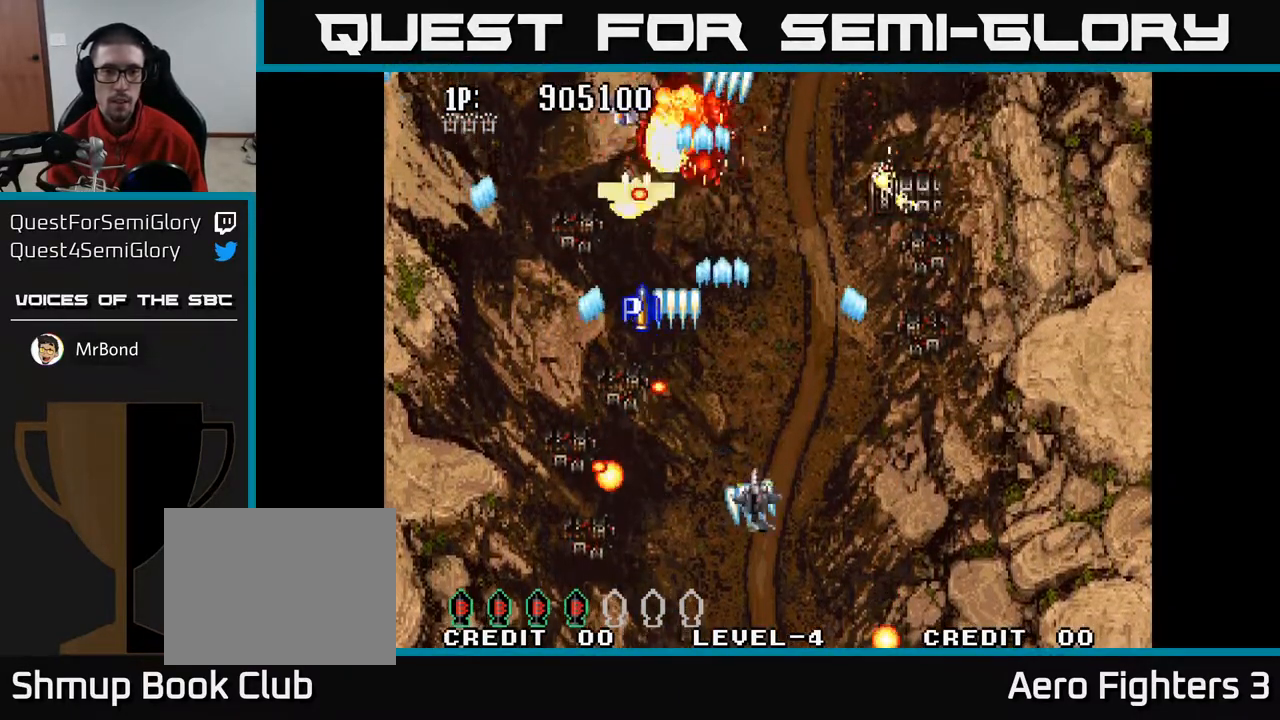
{"buttons": ["A", "DPAD_LEFT"], "left_stick": "center", "right_stick": "center", "events": [[33, "DPAD_UP", "up"], [100, "DPAD_RIGHT", "up"], [150, "DPAD_DOWN", "down"], [283, "DPAD_LEFT", "down"], [500, "DPAD_DOWN", "up"]]}
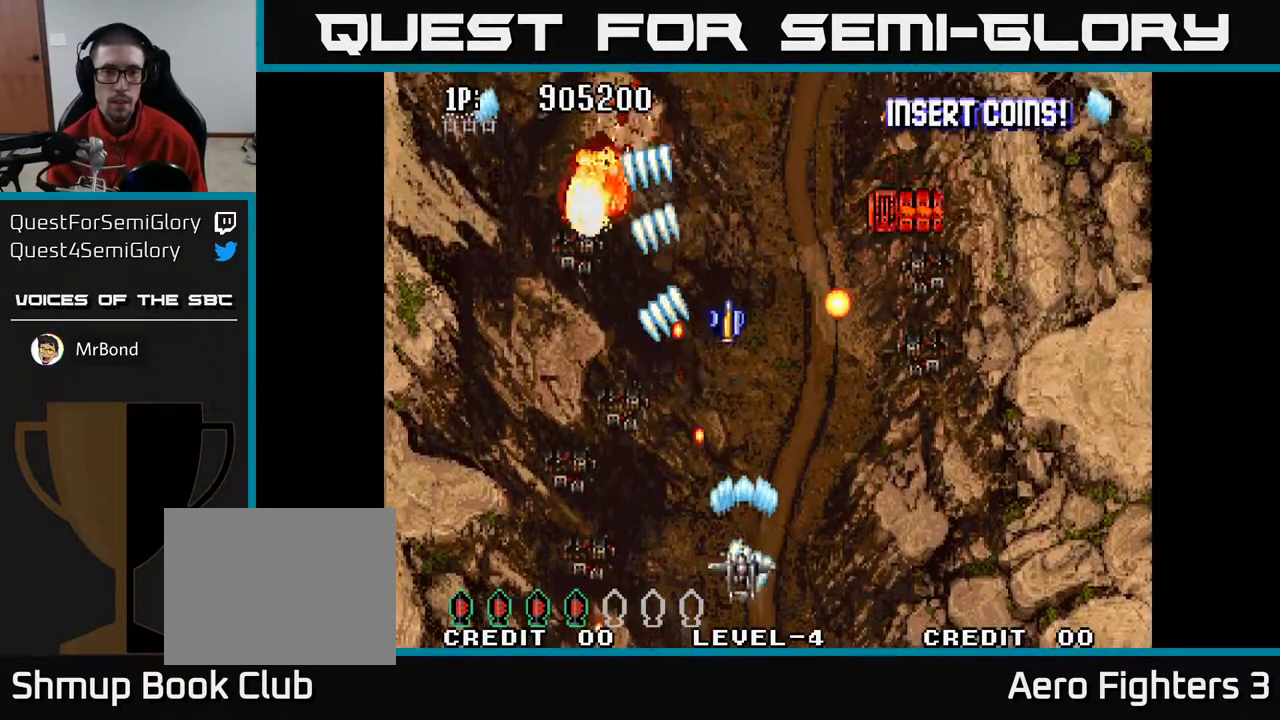
{"buttons": ["A", "DPAD_UP", "DPAD_RIGHT"], "left_stick": "center", "right_stick": "center", "events": [[317, "DPAD_LEFT", "up"], [317, "DPAD_UP", "down"], [467, "DPAD_RIGHT", "down"]]}
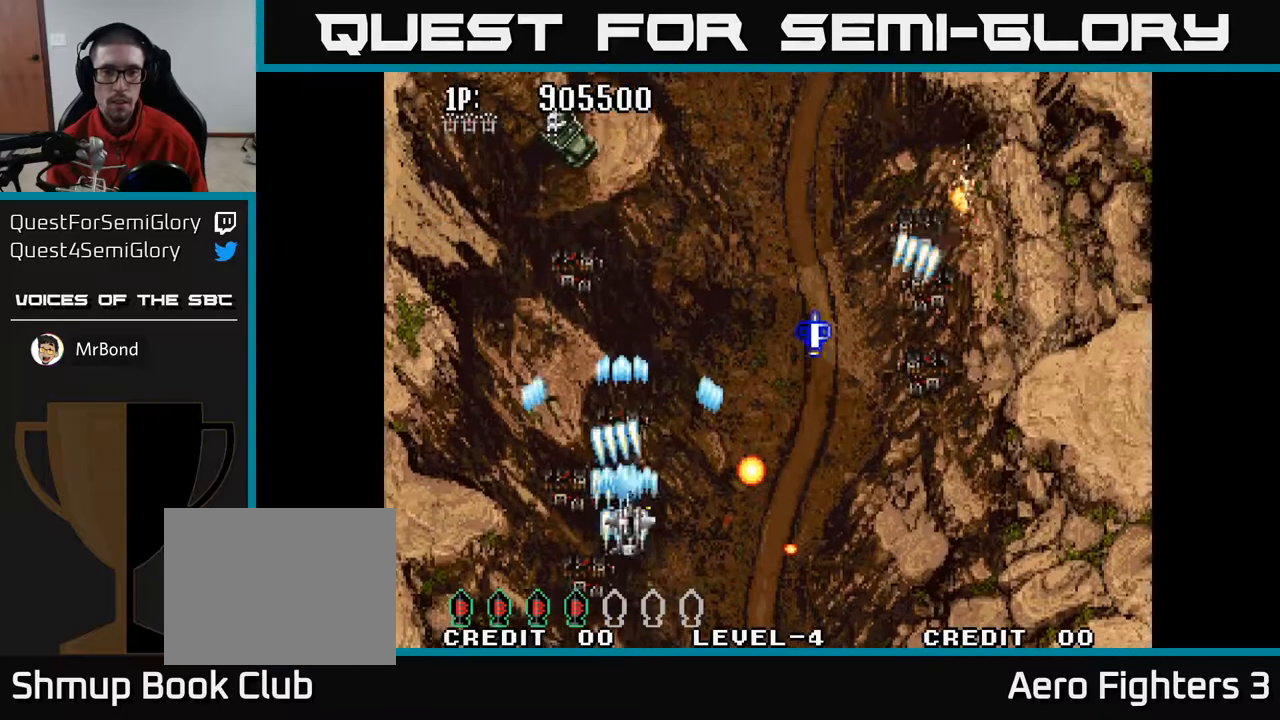
{"buttons": ["A", "DPAD_UP", "DPAD_RIGHT"], "left_stick": "center", "right_stick": "center", "events": []}
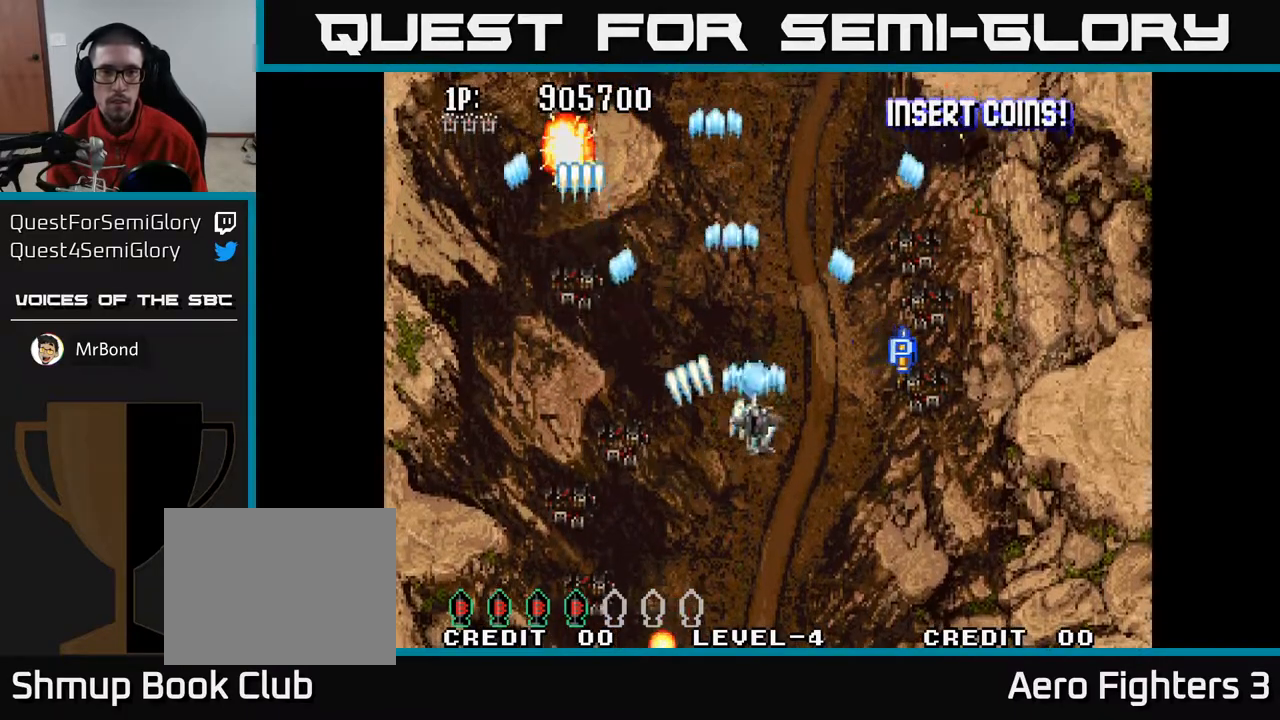
{"buttons": ["A", "DPAD_UP", "DPAD_RIGHT"], "left_stick": "center", "right_stick": "center", "events": [[33, "DPAD_UP", "up"], [350, "DPAD_UP", "down"]]}
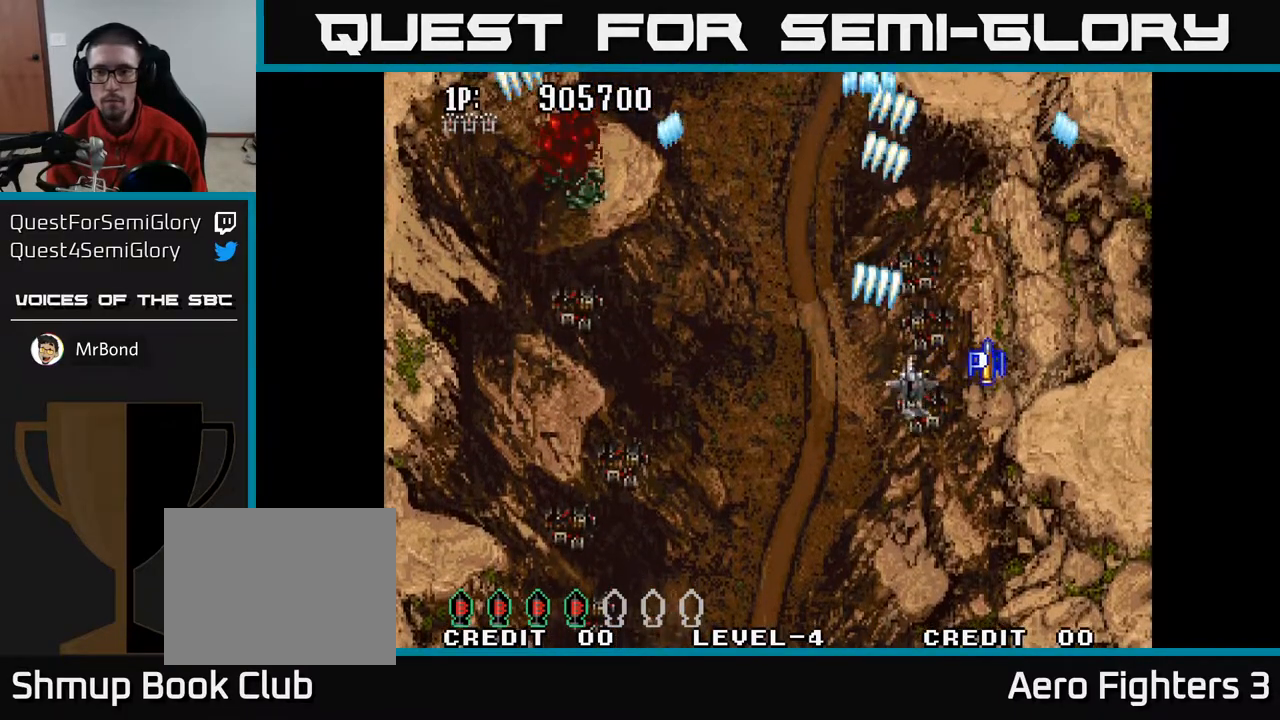
{"buttons": ["A", "DPAD_LEFT"], "left_stick": "center", "right_stick": "center", "events": [[17, "DPAD_UP", "up"], [300, "DPAD_RIGHT", "up"], [317, "DPAD_DOWN", "down"], [333, "DPAD_LEFT", "down"], [500, "DPAD_DOWN", "up"]]}
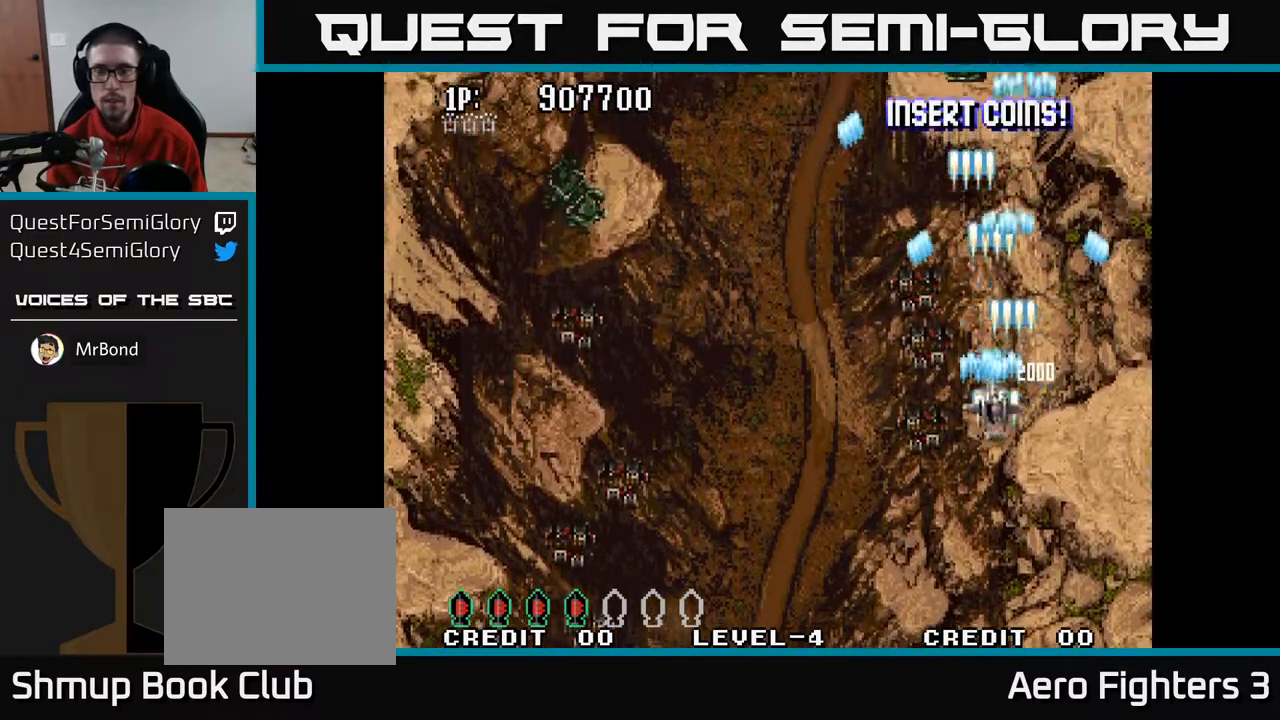
{"buttons": ["A", "DPAD_UP", "DPAD_LEFT"], "left_stick": "center", "right_stick": "center", "events": [[383, "DPAD_UP", "down"]]}
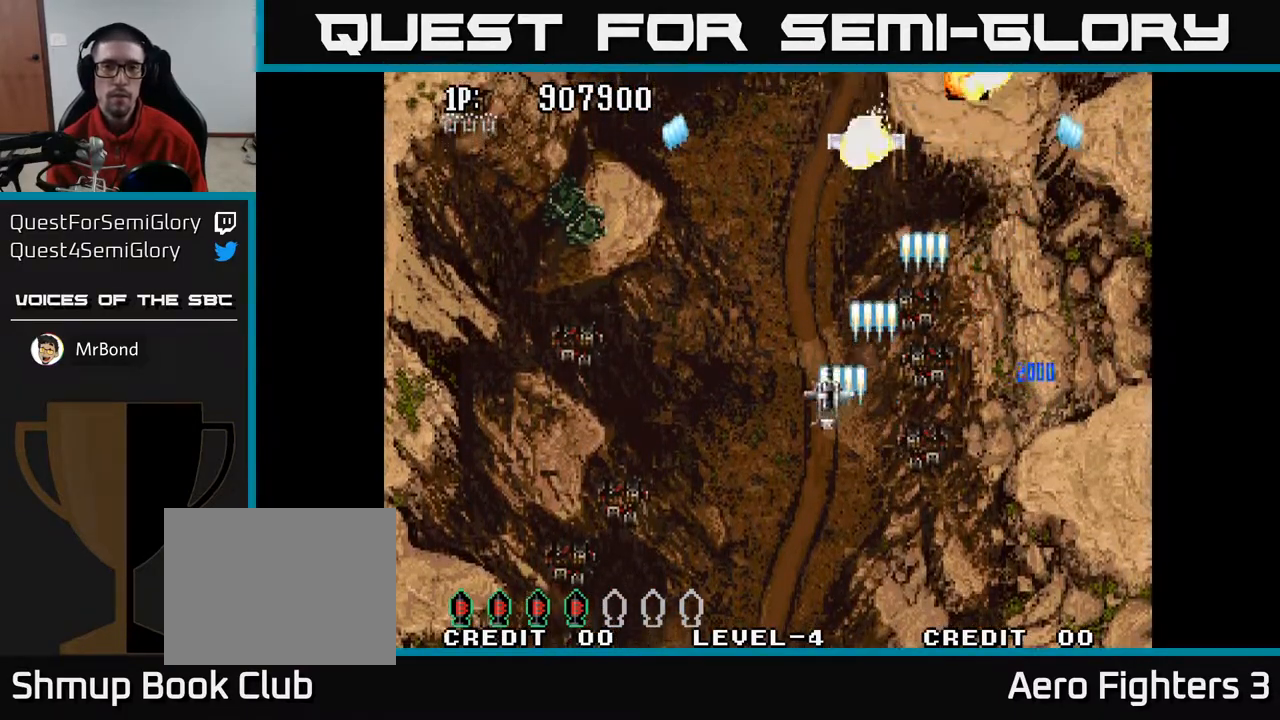
{"buttons": ["A", "DPAD_DOWN", "DPAD_RIGHT"], "left_stick": "center", "right_stick": "center", "events": [[133, "DPAD_LEFT", "up"], [217, "DPAD_LEFT", "down"], [250, "DPAD_UP", "up"], [317, "DPAD_DOWN", "down"], [333, "DPAD_LEFT", "up"], [400, "DPAD_RIGHT", "down"]]}
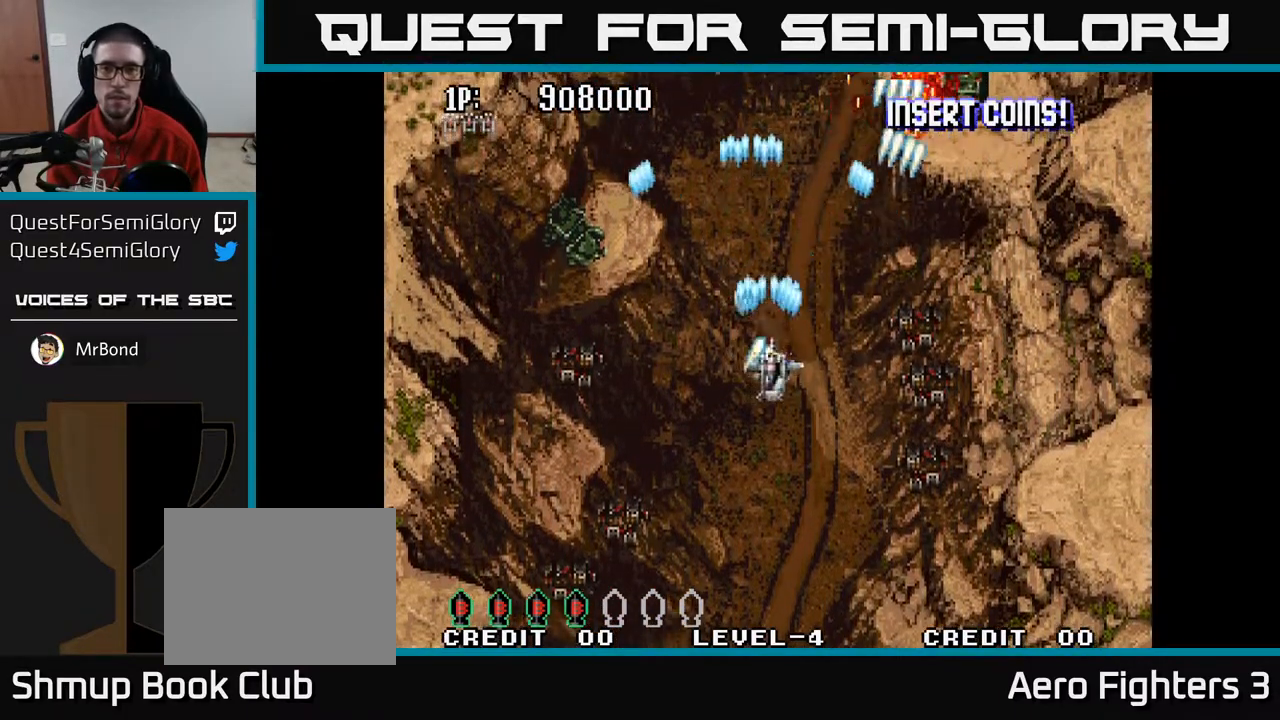
{"buttons": ["A", "DPAD_DOWN"], "left_stick": "center", "right_stick": "center", "events": [[17, "DPAD_RIGHT", "up"], [133, "DPAD_DOWN", "up"], [133, "DPAD_LEFT", "down"], [317, "DPAD_LEFT", "up"], [333, "DPAD_DOWN", "down"]]}
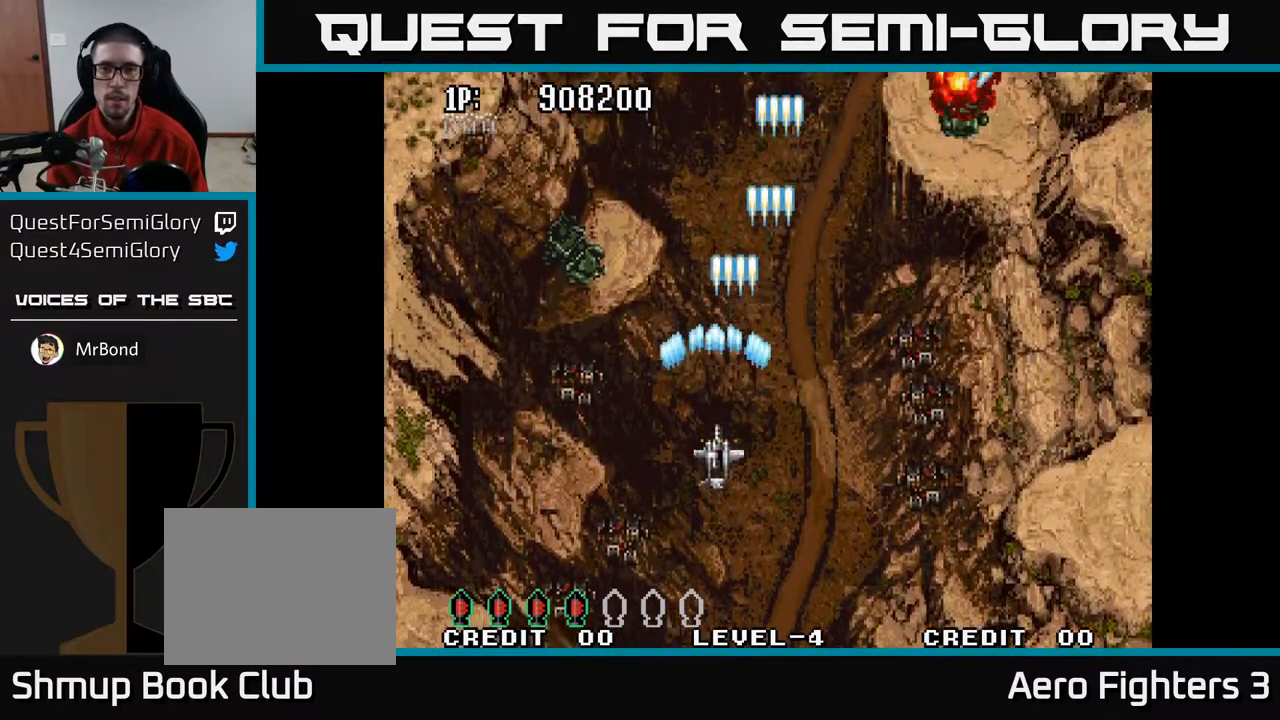
{"buttons": ["A", "DPAD_RIGHT"], "left_stick": "center", "right_stick": "center", "events": [[17, "DPAD_DOWN", "up"], [33, "DPAD_LEFT", "down"], [117, "DPAD_UP", "down"], [183, "DPAD_LEFT", "up"], [250, "DPAD_LEFT", "down"], [350, "DPAD_UP", "up"], [367, "DPAD_LEFT", "up"], [433, "DPAD_RIGHT", "down"]]}
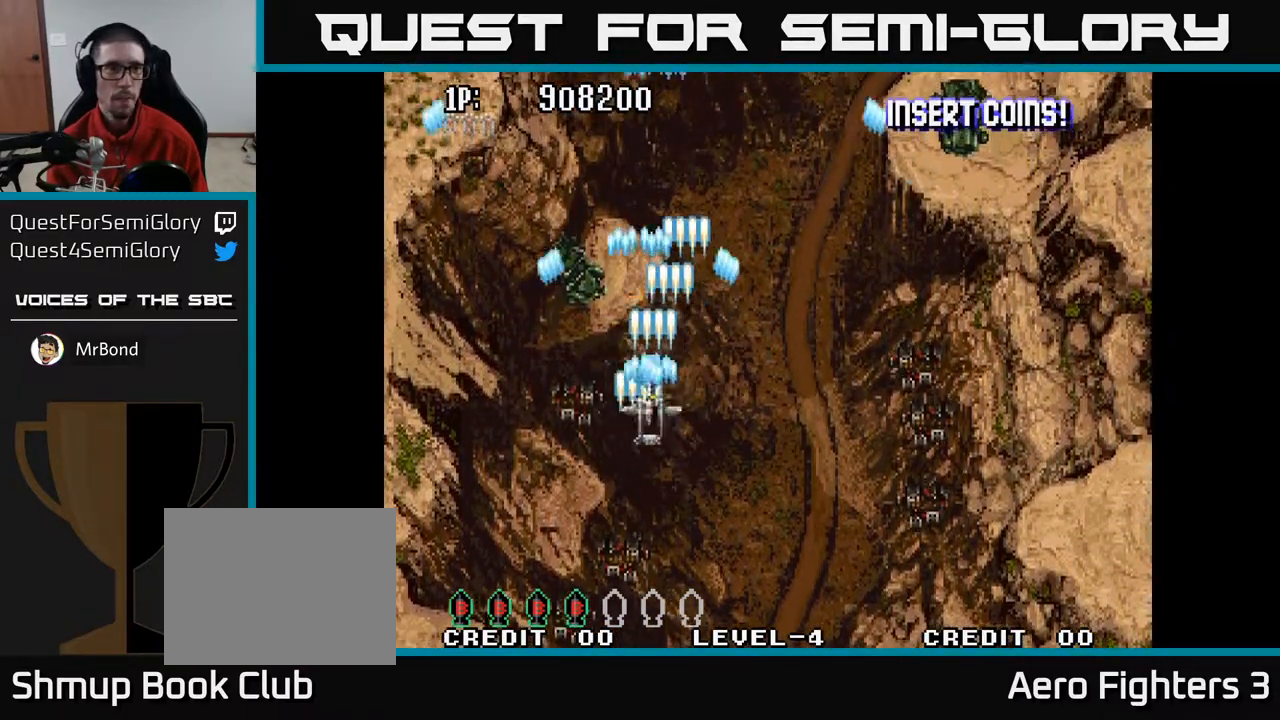
{"buttons": ["A", "DPAD_LEFT"], "left_stick": "center", "right_stick": "center", "events": [[383, "DPAD_RIGHT", "up"], [433, "DPAD_LEFT", "down"]]}
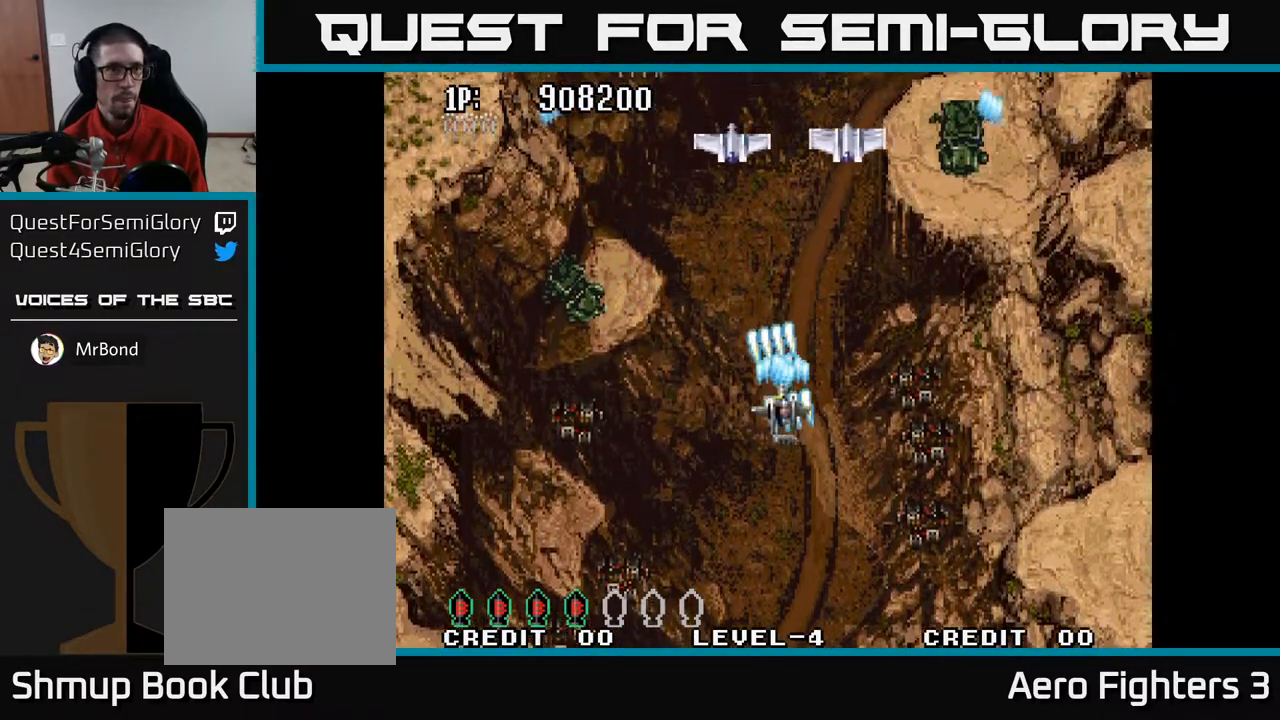
{"buttons": ["A", "DPAD_DOWN", "DPAD_RIGHT"], "left_stick": "center", "right_stick": "center", "events": [[183, "DPAD_DOWN", "down"], [233, "DPAD_LEFT", "up"], [367, "DPAD_RIGHT", "down"]]}